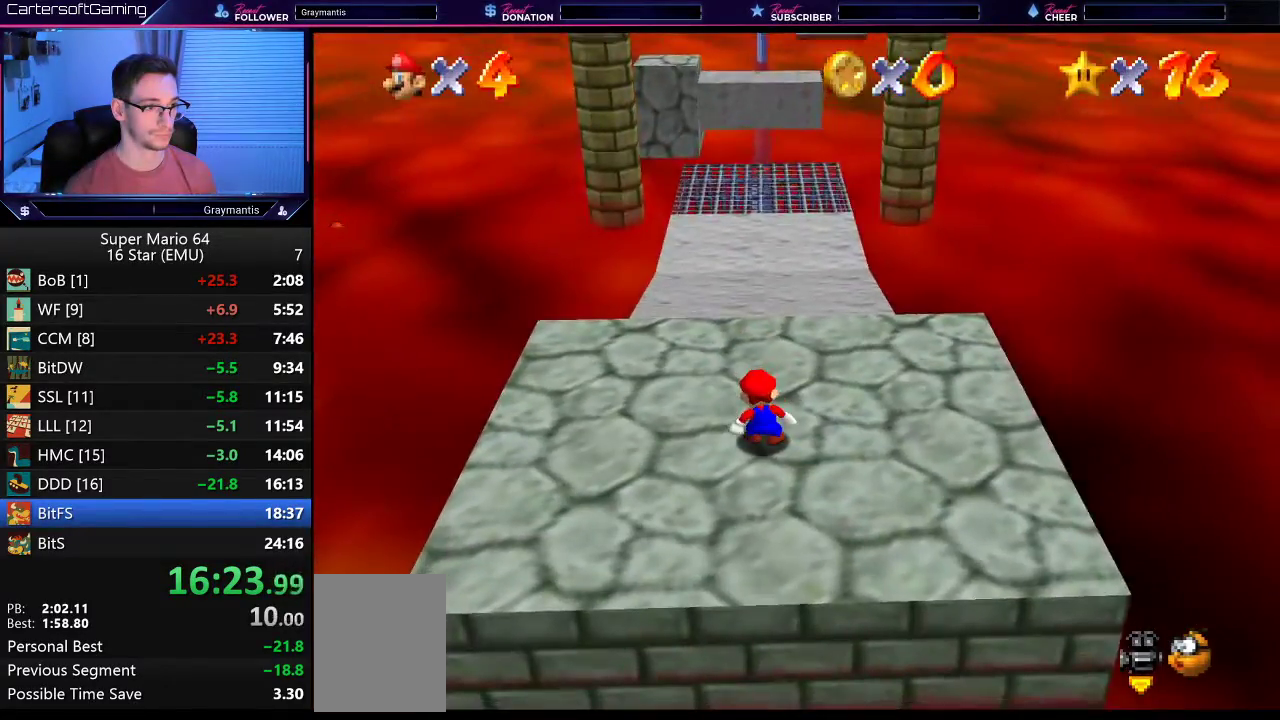
Gameplay with a controller (Nintendo layout); each line is a JSON object with the inputs held at the frame after it. "events" lists button and stick changes between this image and that frame as [ms after this image, input, new state], when the widget could be followed in between. Not read: L3 R3.
{"buttons": [], "left_stick": "left", "events": []}
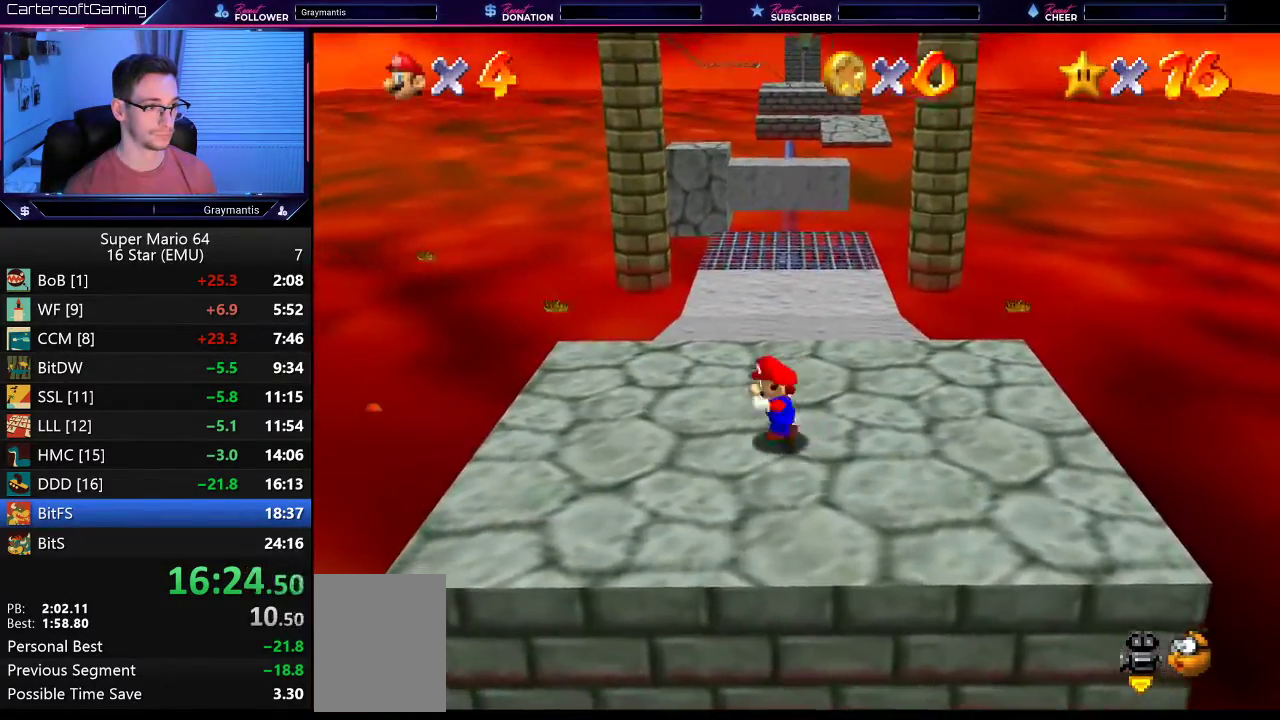
{"buttons": [], "left_stick": "up-left", "events": [[250, "left_stick", "up-left"]]}
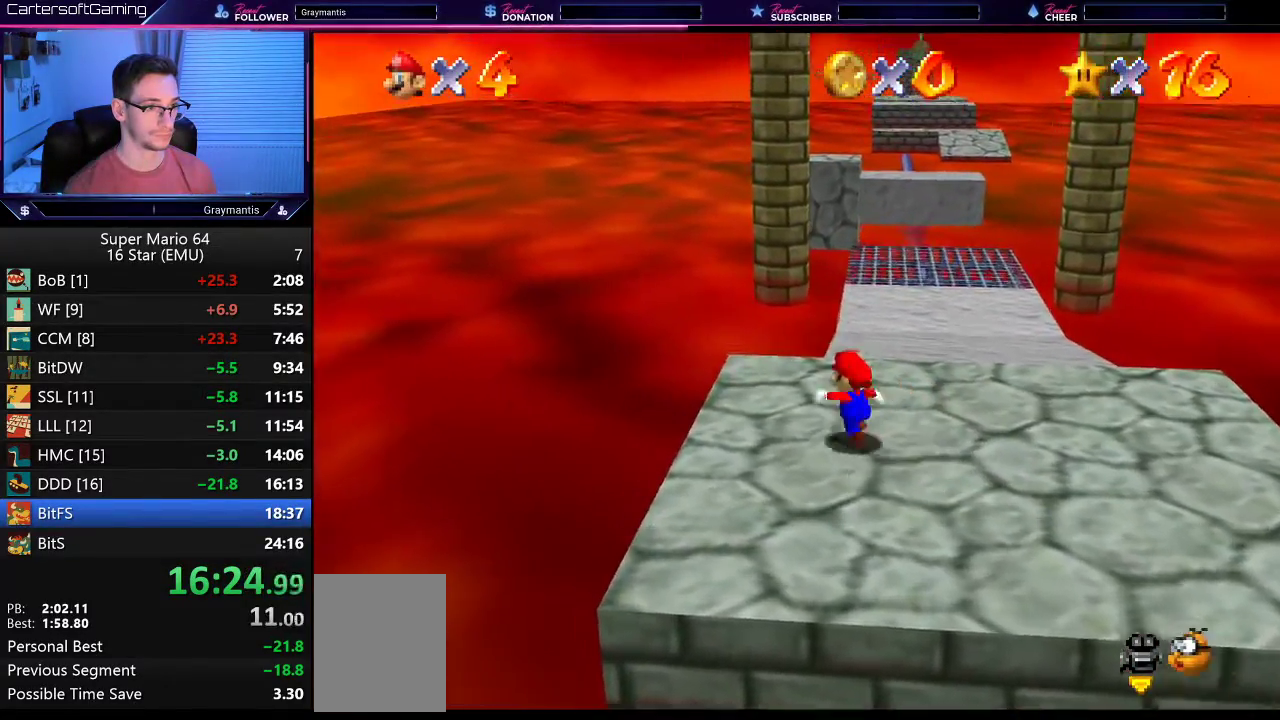
{"buttons": ["Z"], "left_stick": "up-left", "events": [[16, "left_stick", "up"], [200, "Z", "down"], [317, "A", "down"], [367, "A", "up"], [467, "left_stick", "up-left"]]}
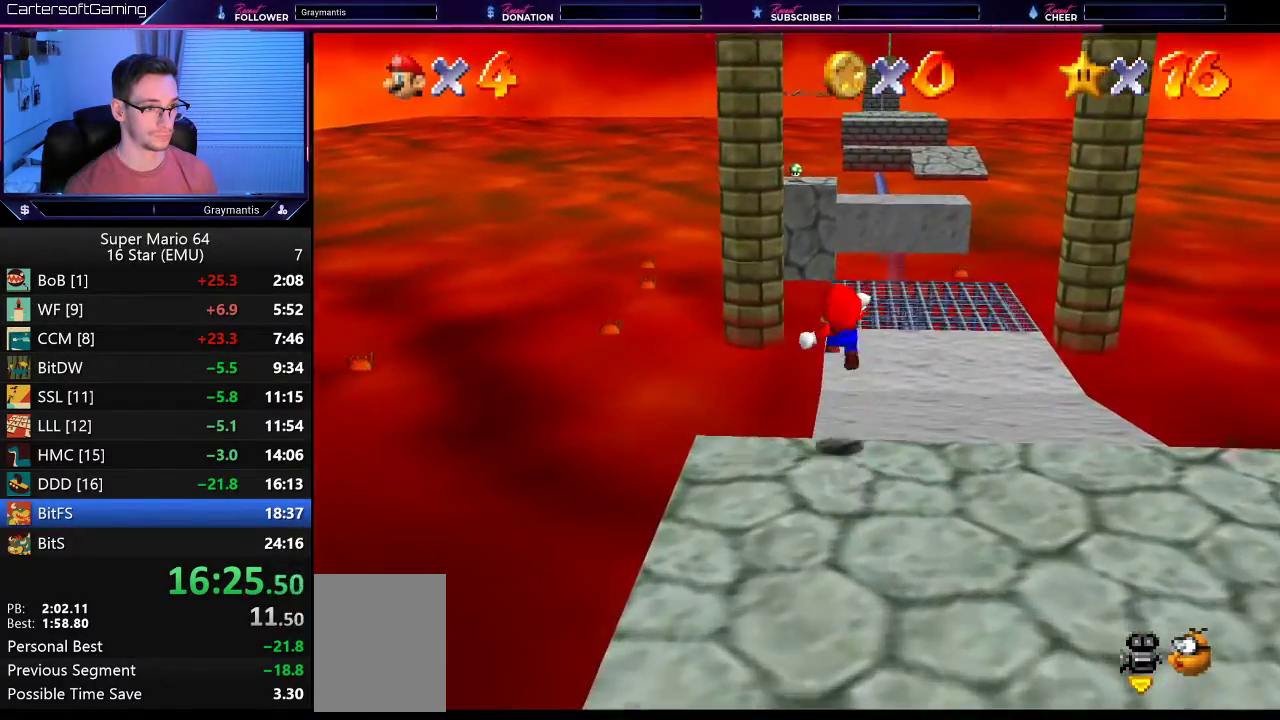
{"buttons": ["Z"], "left_stick": "up", "events": [[167, "left_stick", "up"]]}
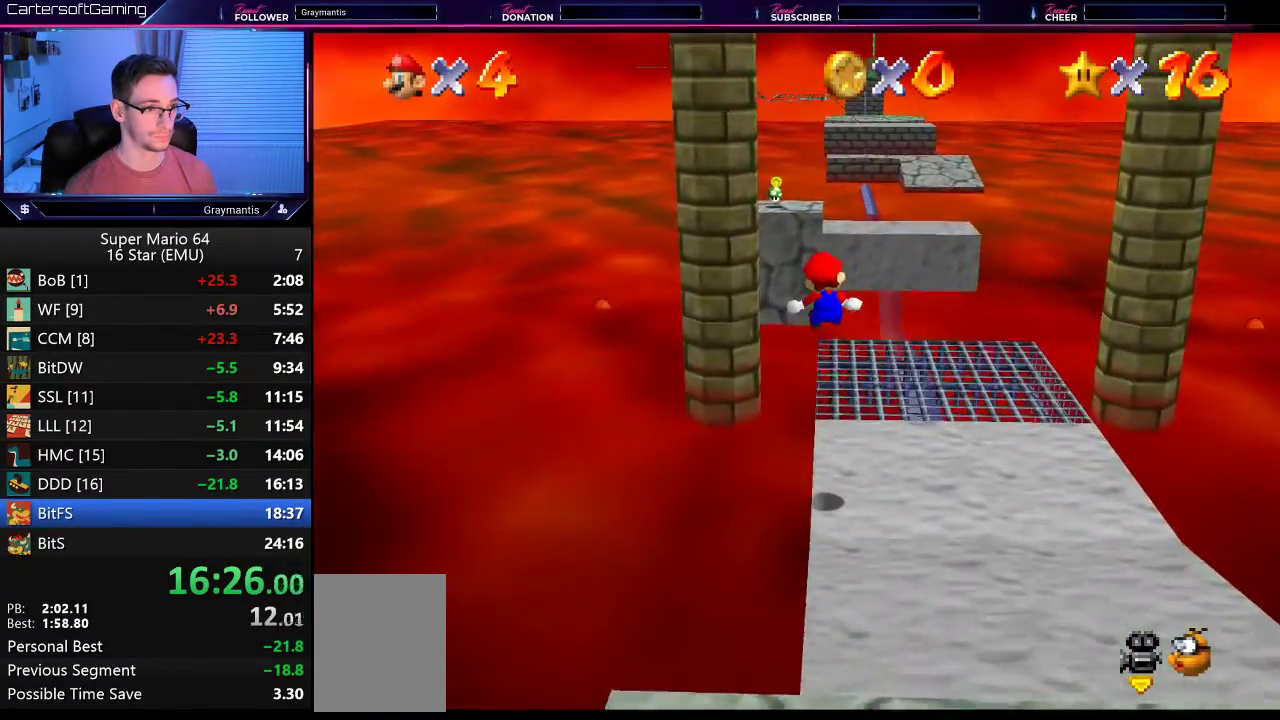
{"buttons": ["Z"], "left_stick": "up", "events": [[33, "A", "down"], [116, "A", "up"], [217, "A", "down"], [283, "A", "up"], [333, "A", "down"], [417, "A", "up"]]}
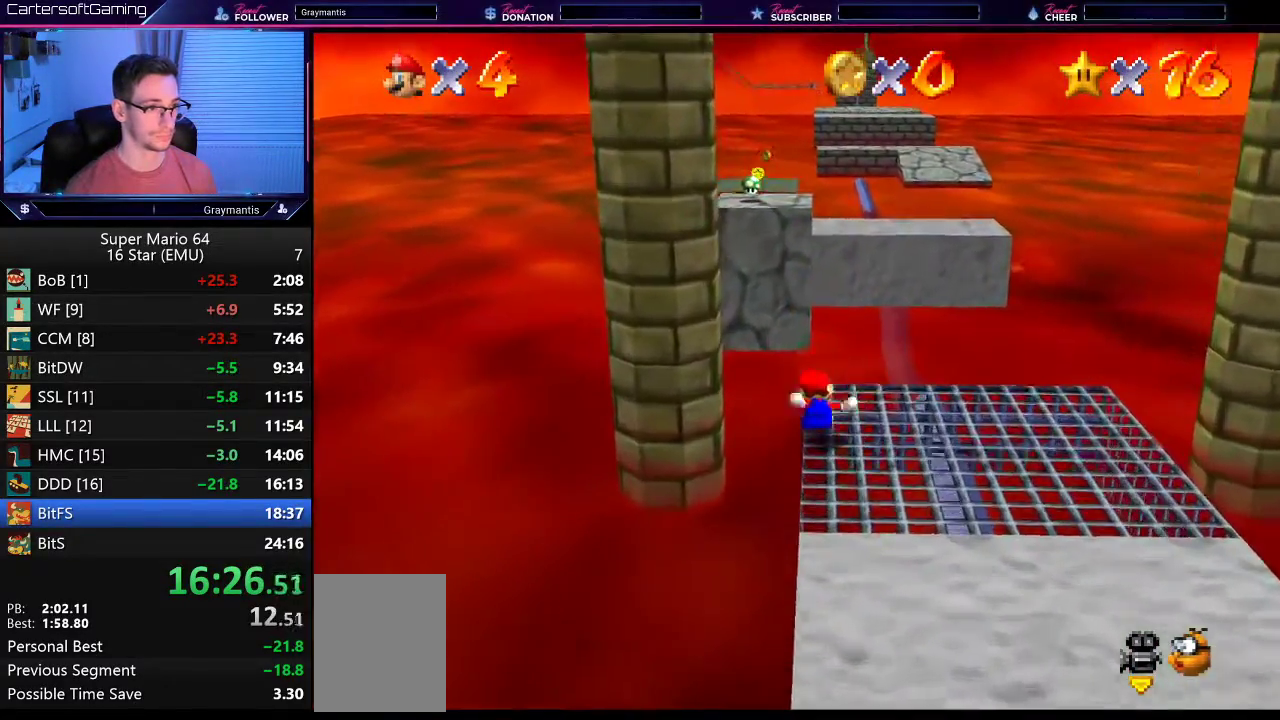
{"buttons": ["Z"], "left_stick": "up", "events": [[100, "left_stick", "up-left"], [134, "A", "down"], [200, "A", "up"], [334, "left_stick", "up"]]}
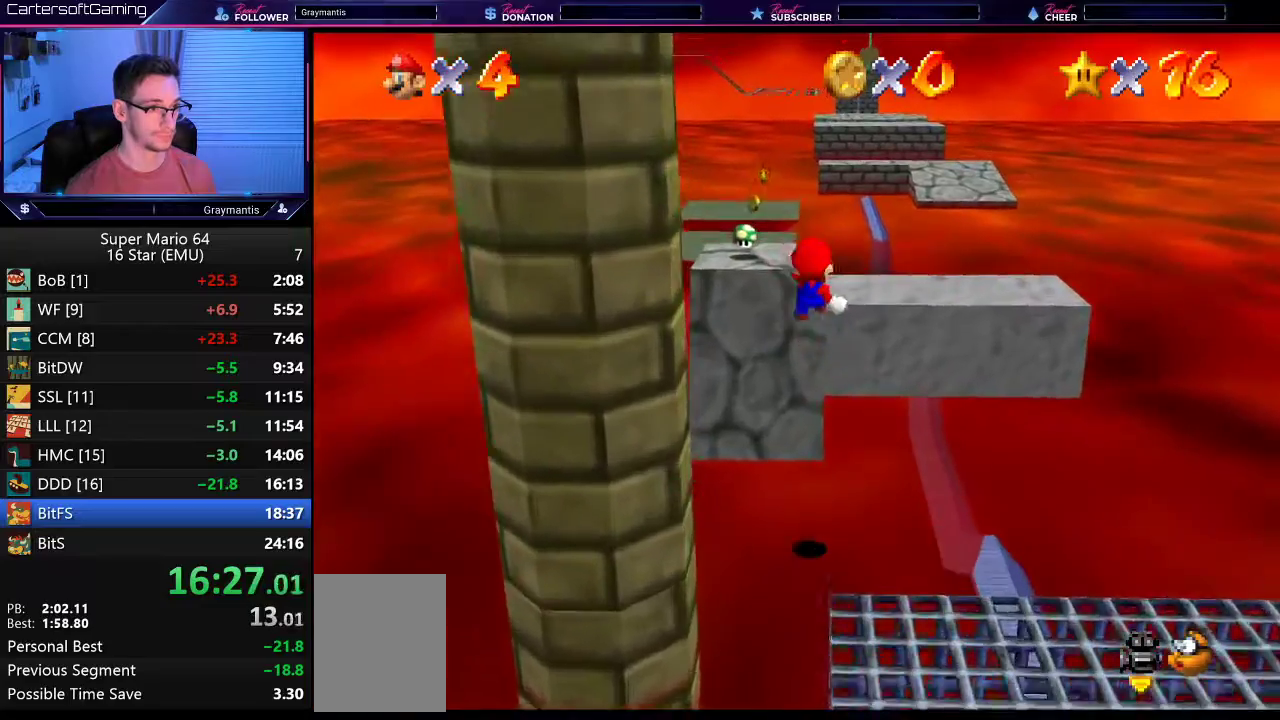
{"buttons": ["A", "Z"], "left_stick": "up-left", "events": [[16, "A", "down"], [83, "A", "up"], [83, "left_stick", "up-left"], [167, "A", "down"], [250, "A", "up"], [317, "A", "down"], [367, "A", "up"], [484, "A", "down"]]}
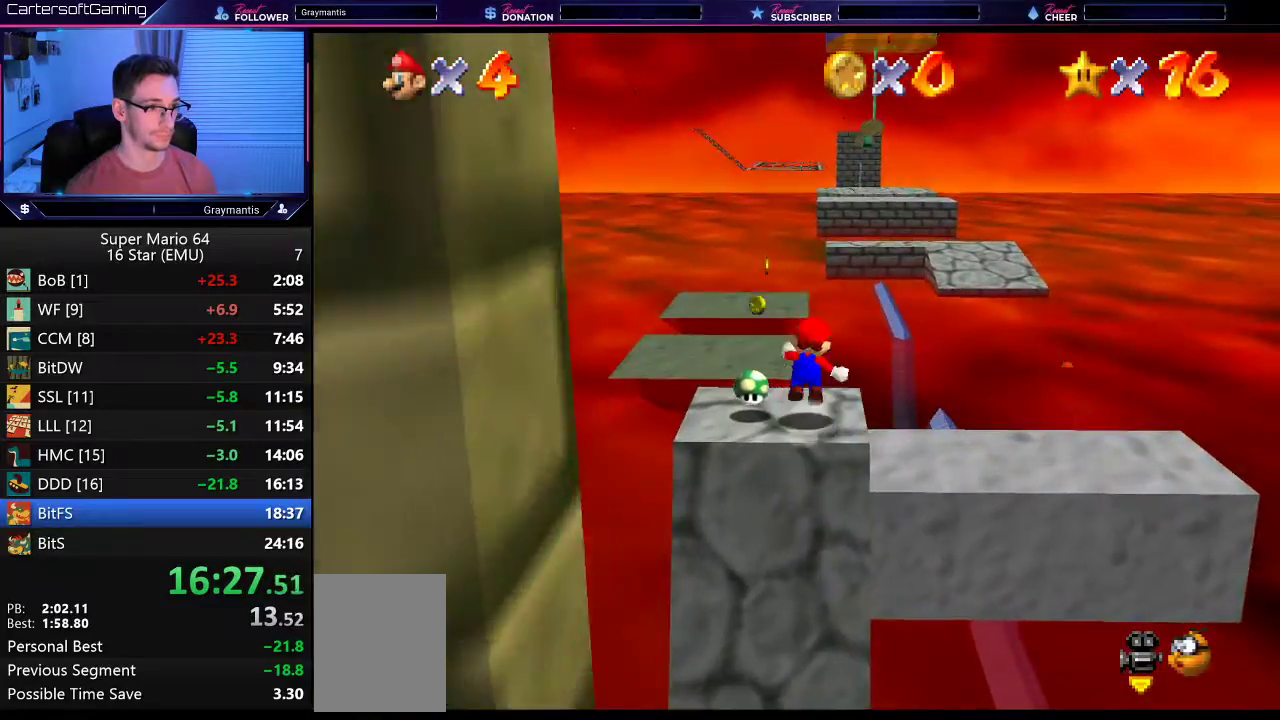
{"buttons": ["Z"], "left_stick": "up-left"}
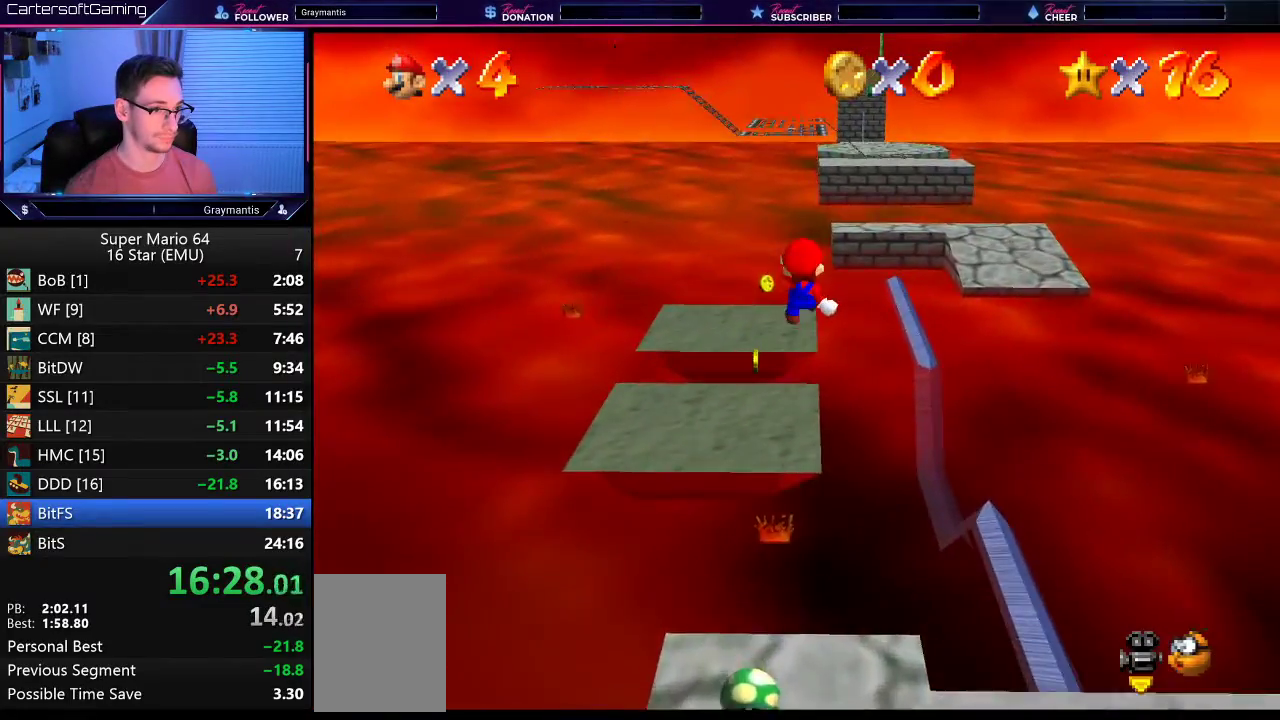
{"buttons": [], "left_stick": "down-left"}
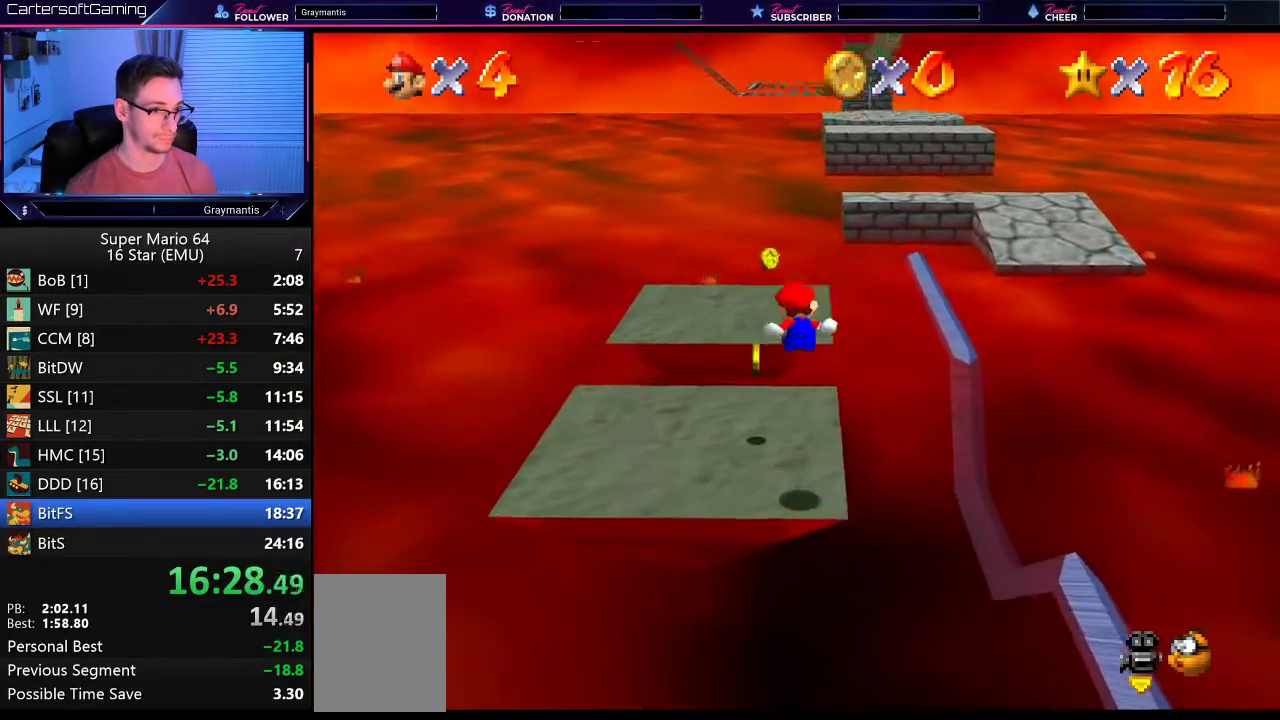
{"buttons": [], "left_stick": "up", "events": [[134, "left_stick", "up-left"], [284, "left_stick", "up"]]}
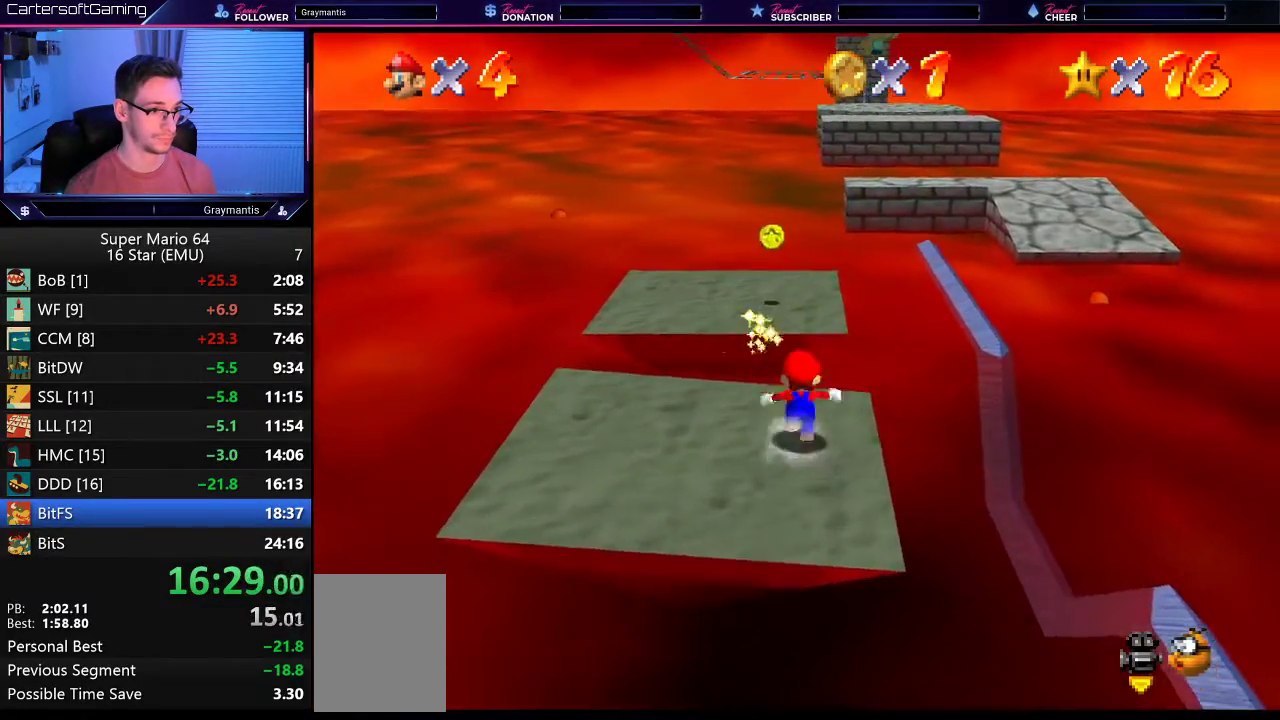
{"buttons": [], "left_stick": "up", "events": [[217, "A", "down"], [450, "A", "up"]]}
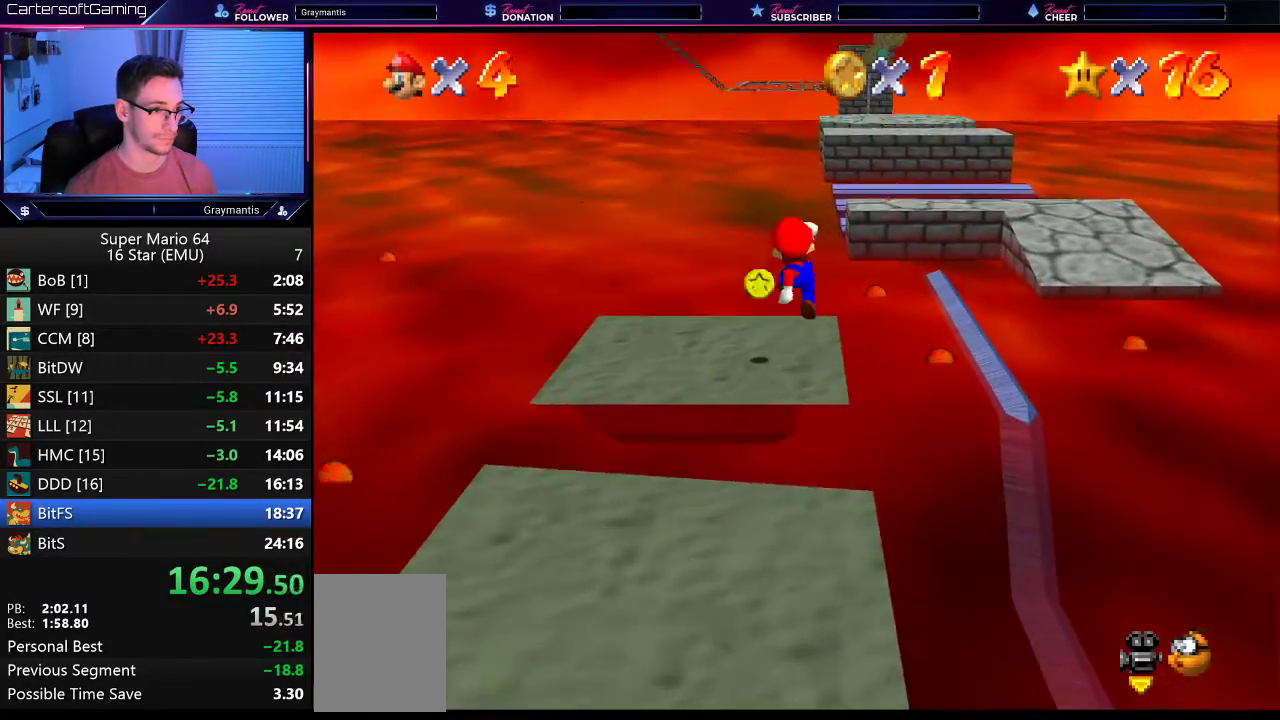
{"buttons": [], "left_stick": "up-right", "events": [[351, "left_stick", "up-right"]]}
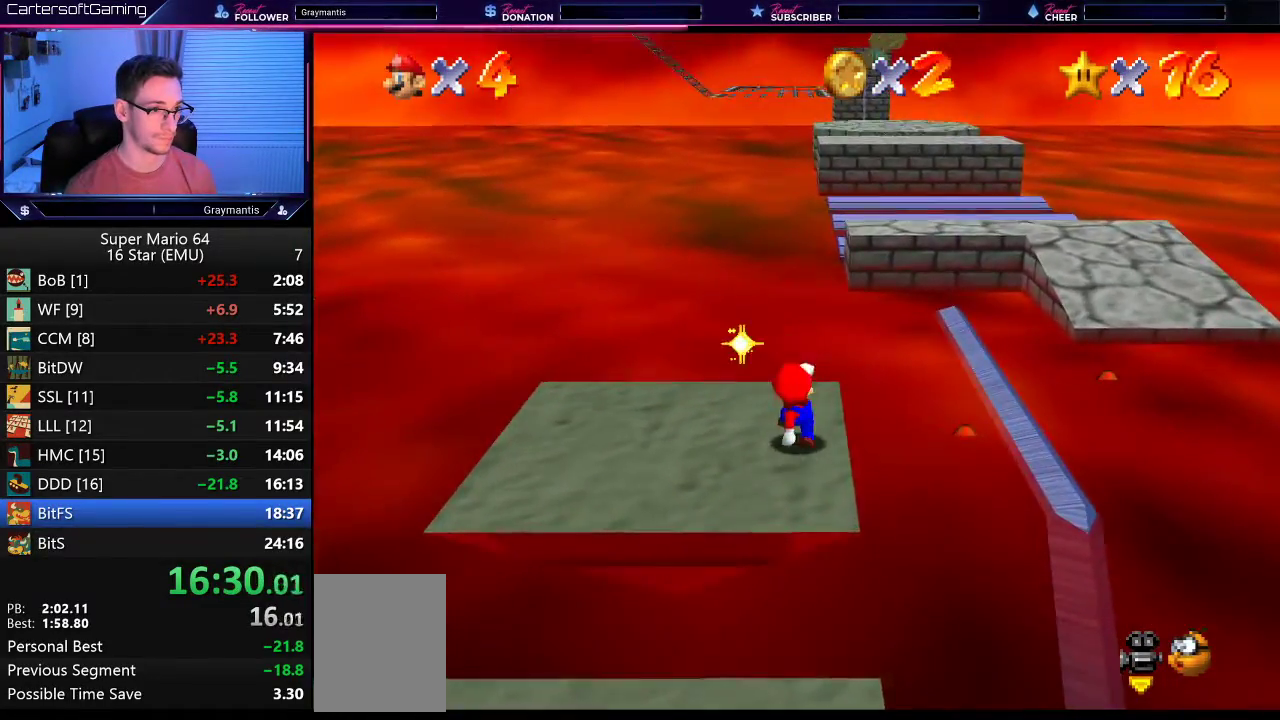
{"buttons": [], "left_stick": "up-right", "events": [[183, "Z", "down"], [250, "A", "down"], [300, "Z", "up"], [383, "A", "up"]]}
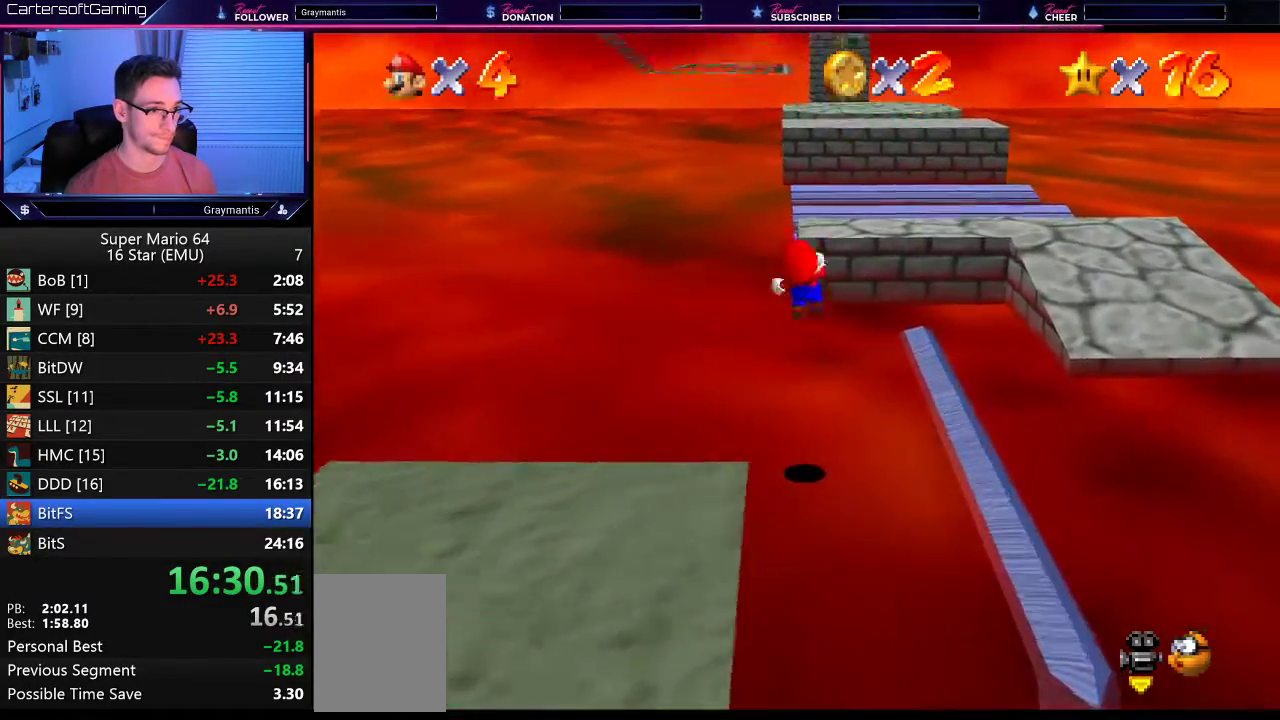
{"buttons": [], "left_stick": "up", "events": [[17, "left_stick", "right"], [150, "left_stick", "up-right"], [250, "left_stick", "up"]]}
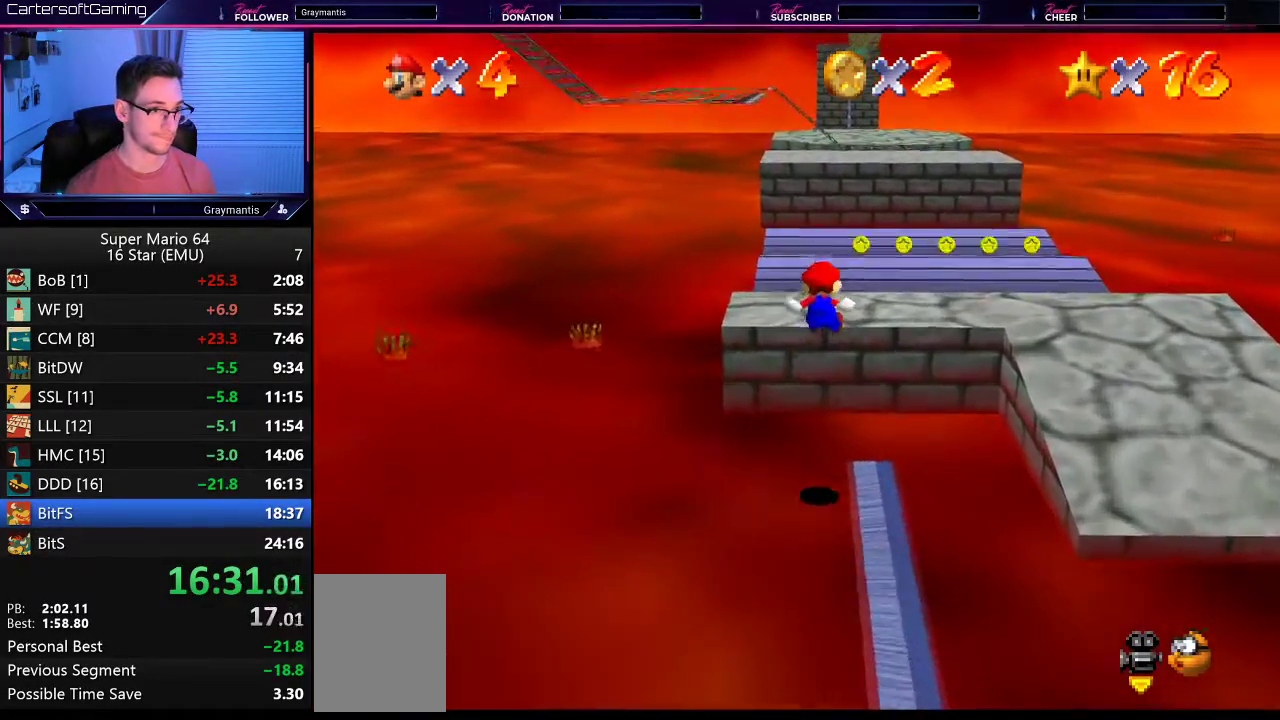
{"buttons": ["A"], "left_stick": "center", "events": [[183, "A", "down"], [250, "A", "up"], [317, "A", "down"], [383, "A", "up"], [383, "left_stick", "up-left"], [450, "A", "down"], [484, "left_stick", "center"]]}
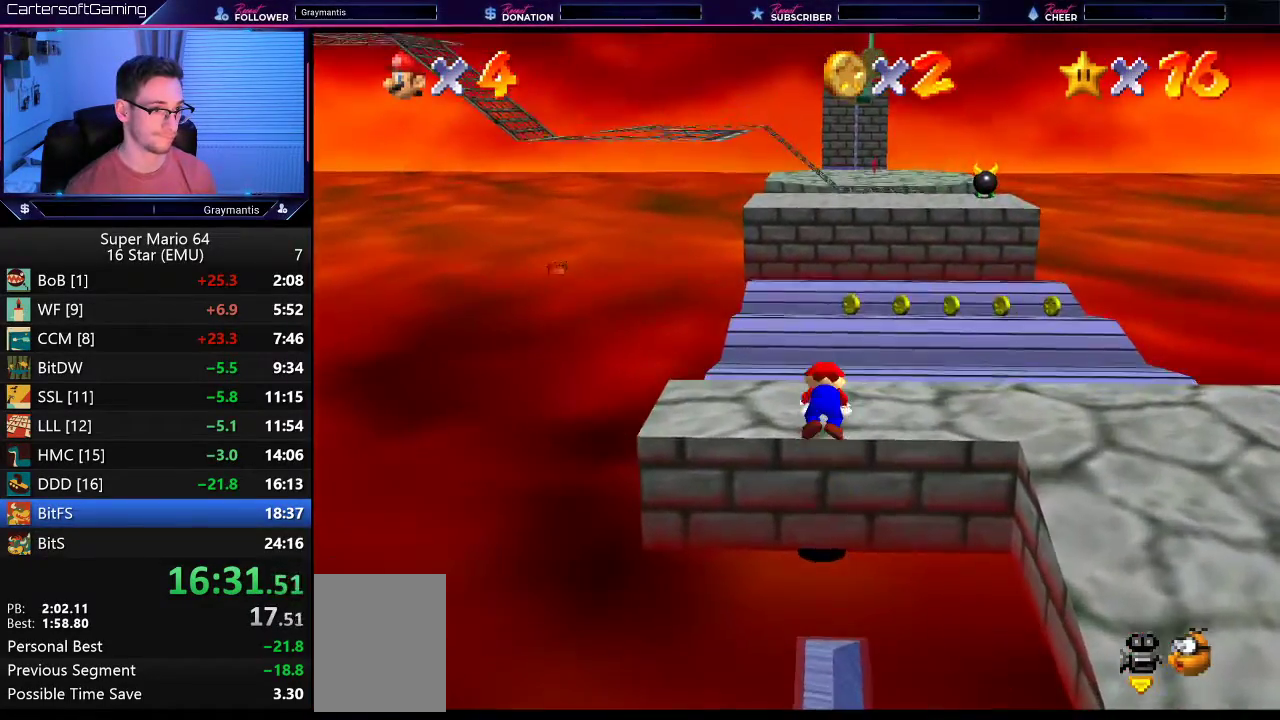
{"buttons": [], "left_stick": "up-left", "events": [[17, "A", "up"], [184, "left_stick", "up-left"]]}
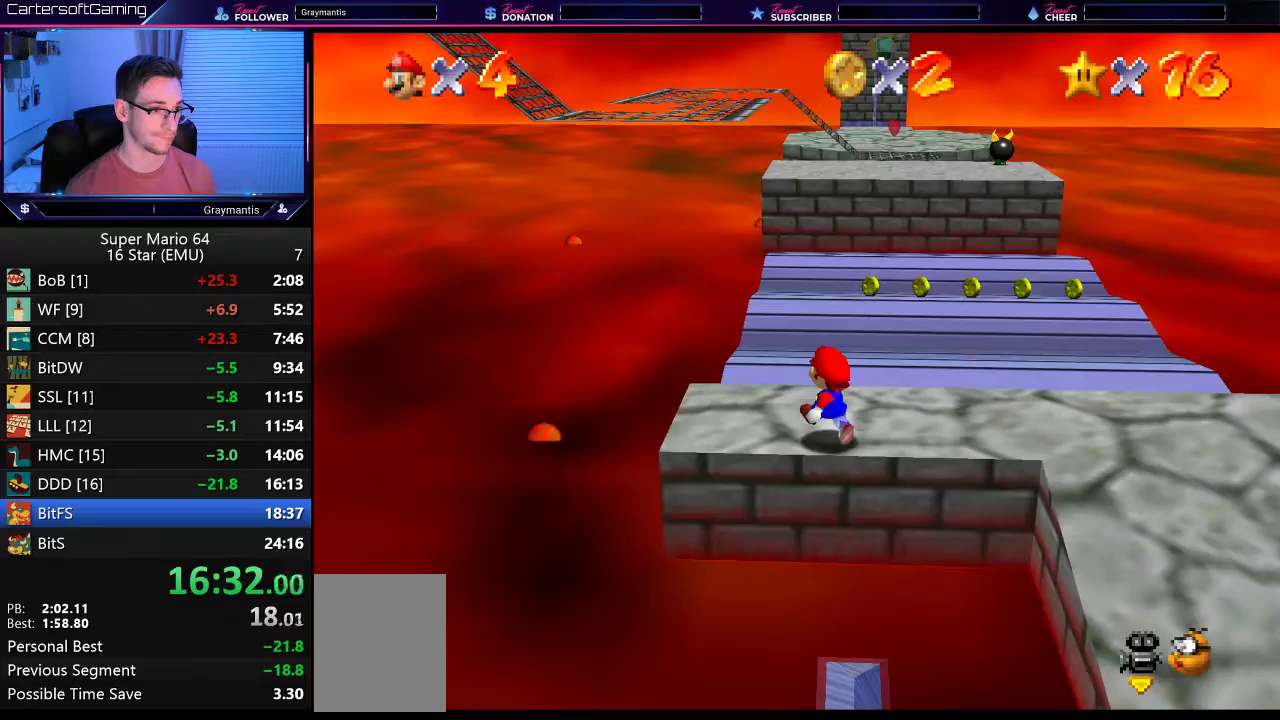
{"buttons": [], "left_stick": "up", "events": [[283, "Z", "down"], [333, "A", "down"], [383, "left_stick", "up"], [450, "A", "up"], [450, "Z", "up"]]}
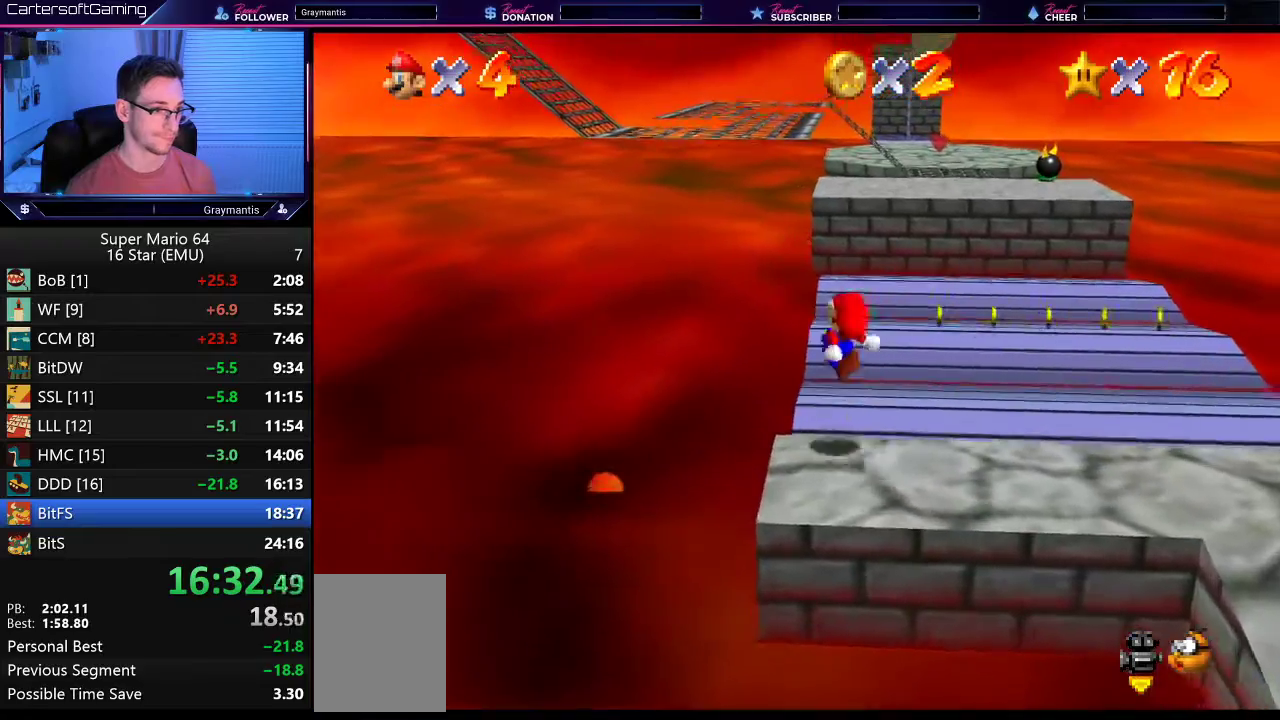
{"buttons": [], "left_stick": "down-right", "events": [[67, "left_stick", "right"], [217, "left_stick", "up"], [417, "left_stick", "down-right"]]}
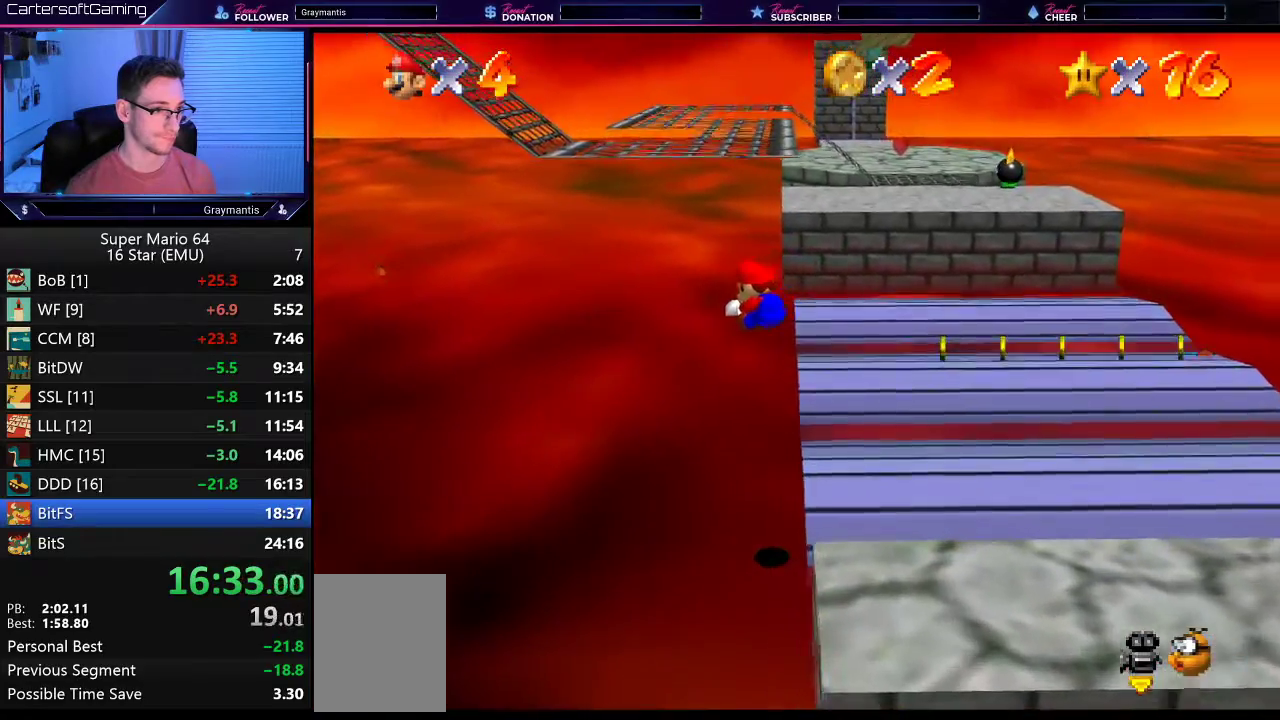
{"buttons": [], "left_stick": "up", "events": [[150, "left_stick", "up-right"], [283, "left_stick", "up"]]}
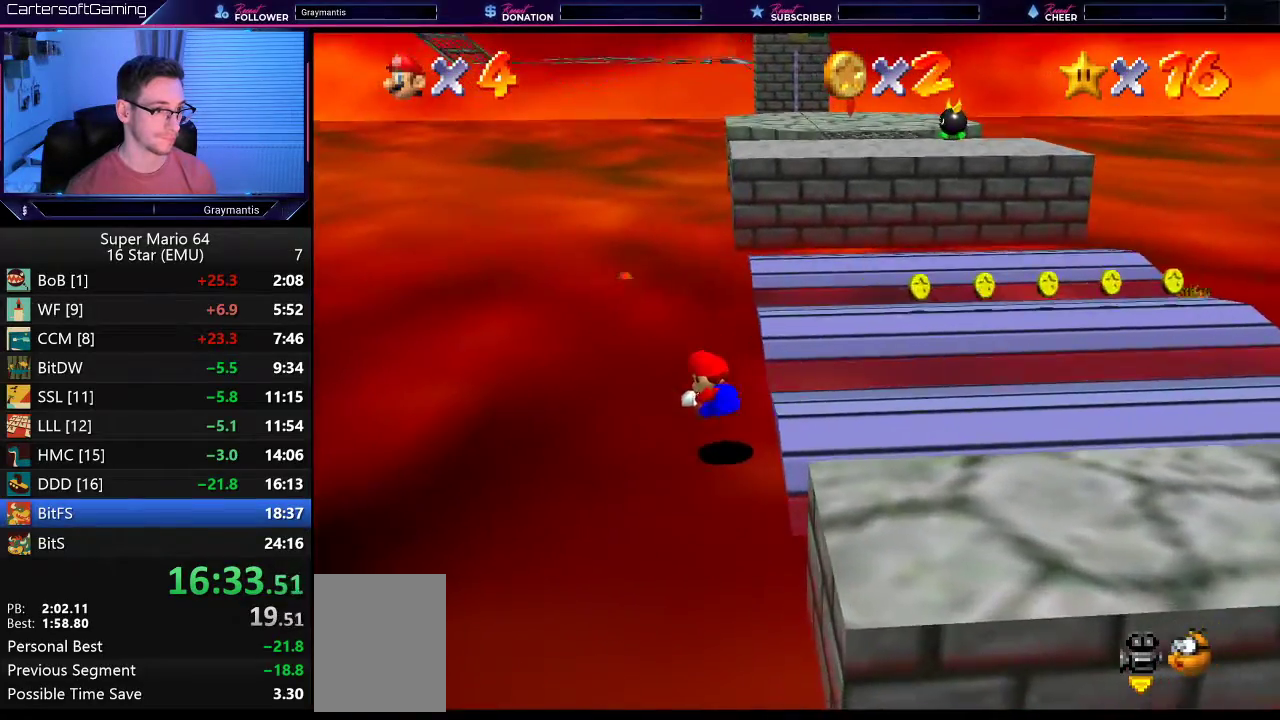
{"buttons": [], "left_stick": "up", "events": []}
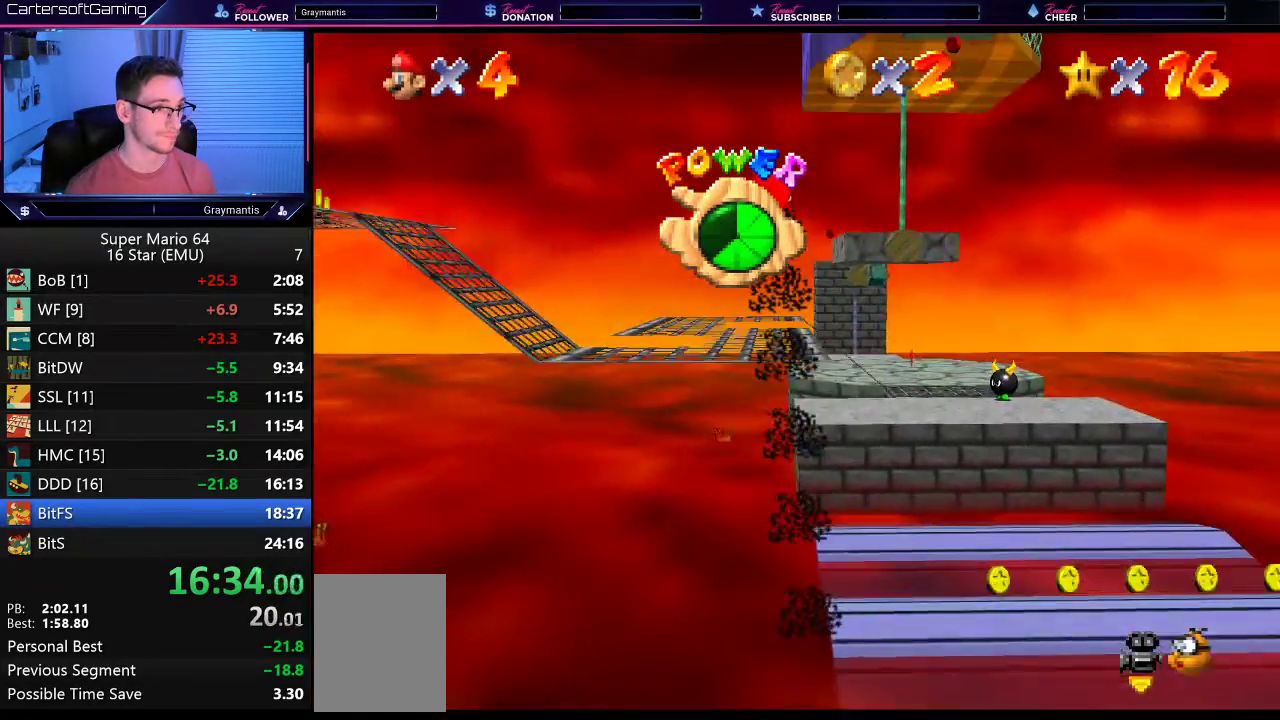
{"buttons": [], "left_stick": "up", "events": []}
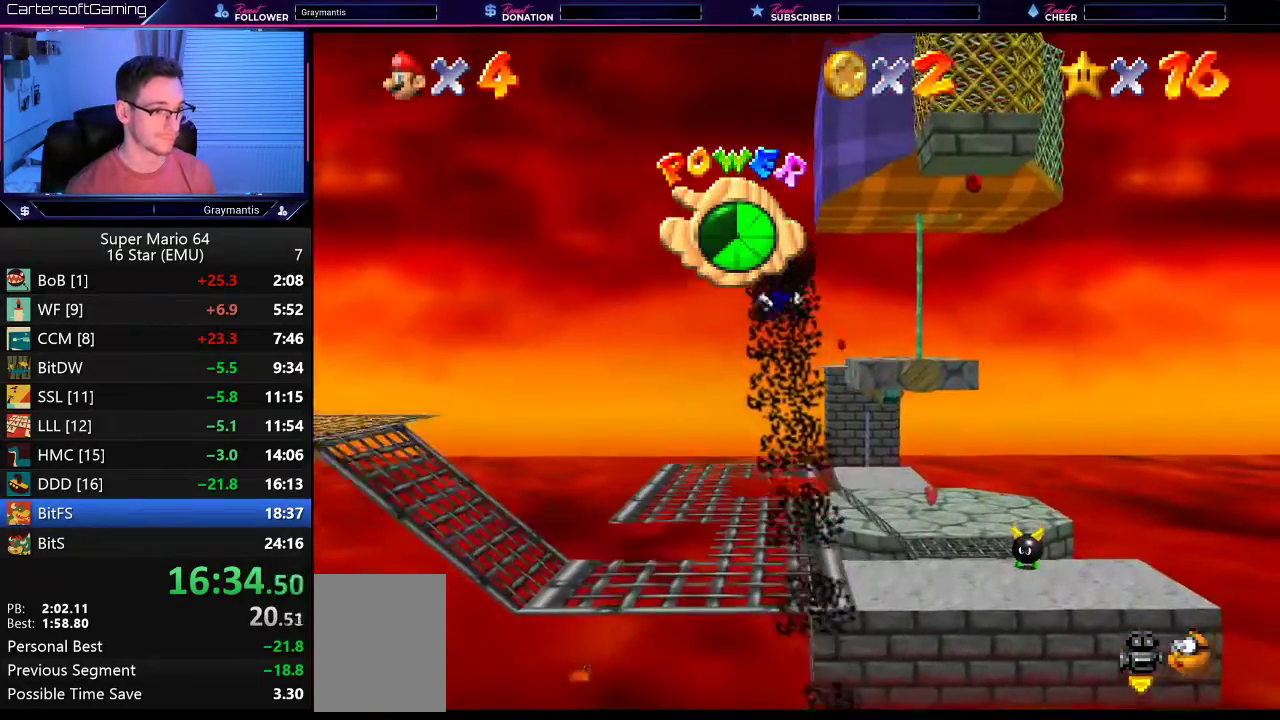
{"buttons": [], "left_stick": "up", "events": []}
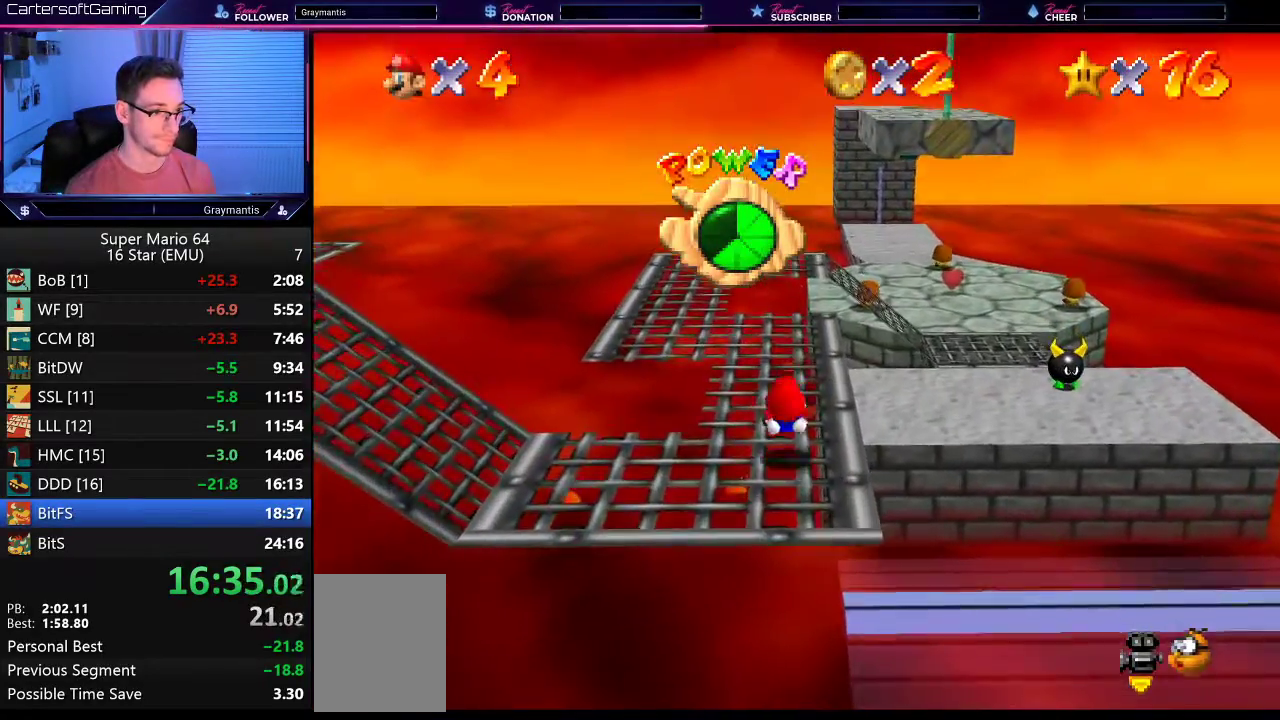
{"buttons": [], "left_stick": "up-left", "events": [[500, "left_stick", "up-left"]]}
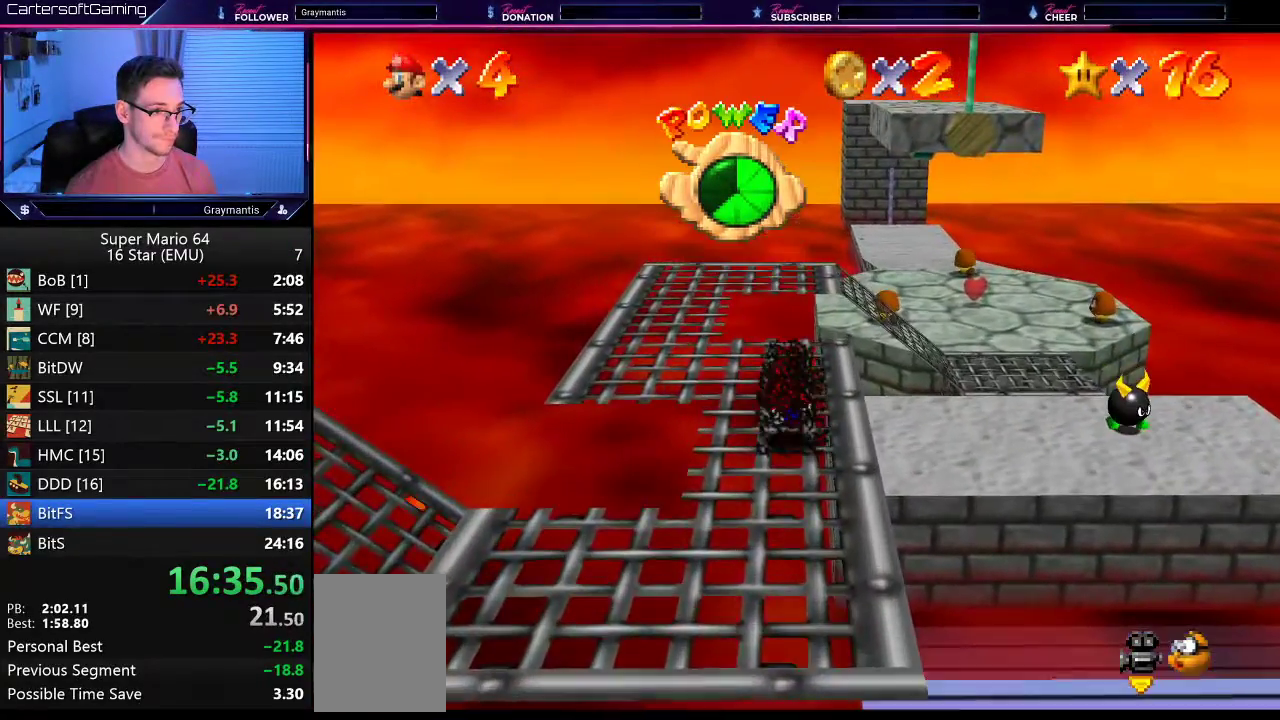
{"buttons": [], "left_stick": "up-left", "events": []}
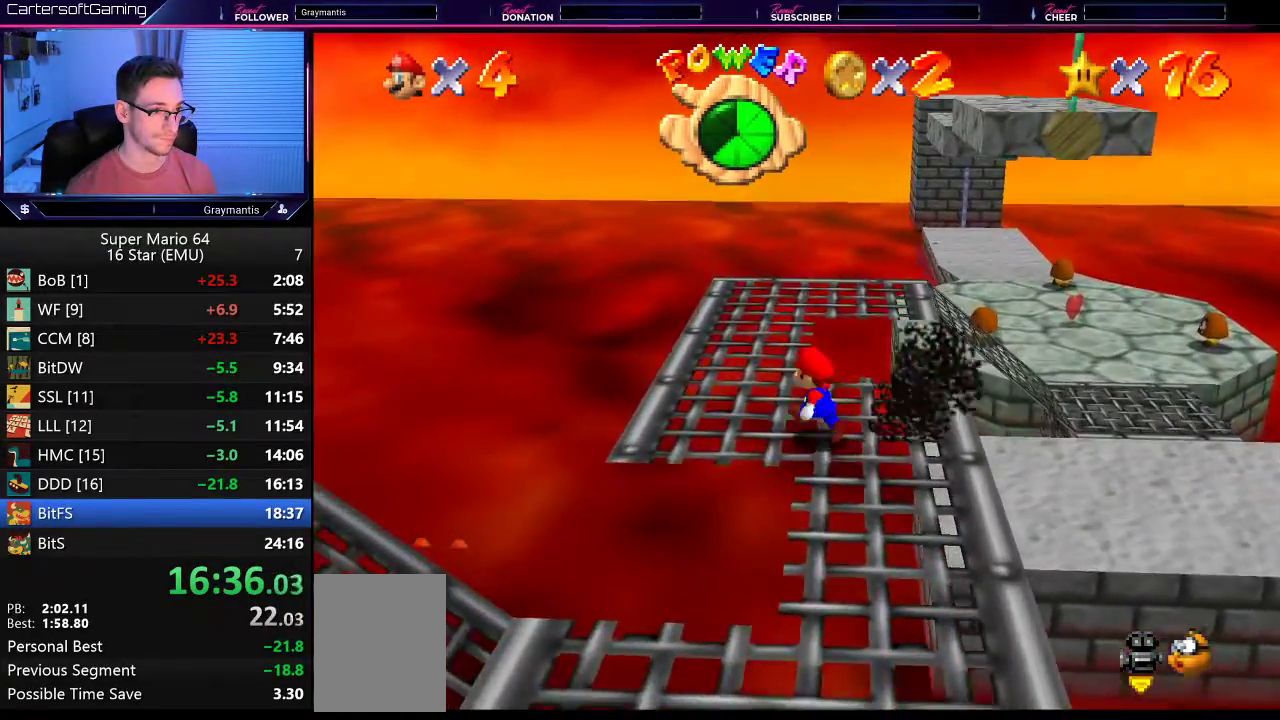
{"buttons": [], "left_stick": "up-left", "events": [[233, "C_LEFT", "down"], [317, "C_LEFT", "up"]]}
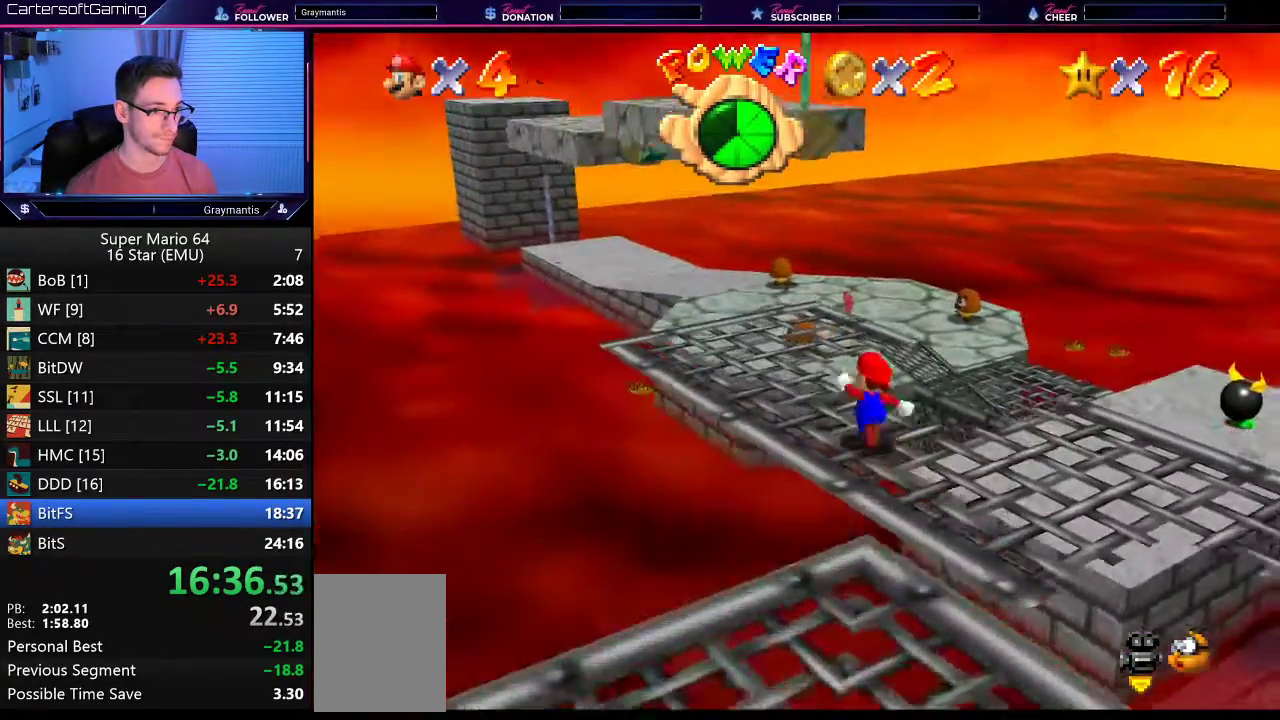
{"buttons": [], "left_stick": "up", "events": [[401, "left_stick", "up"]]}
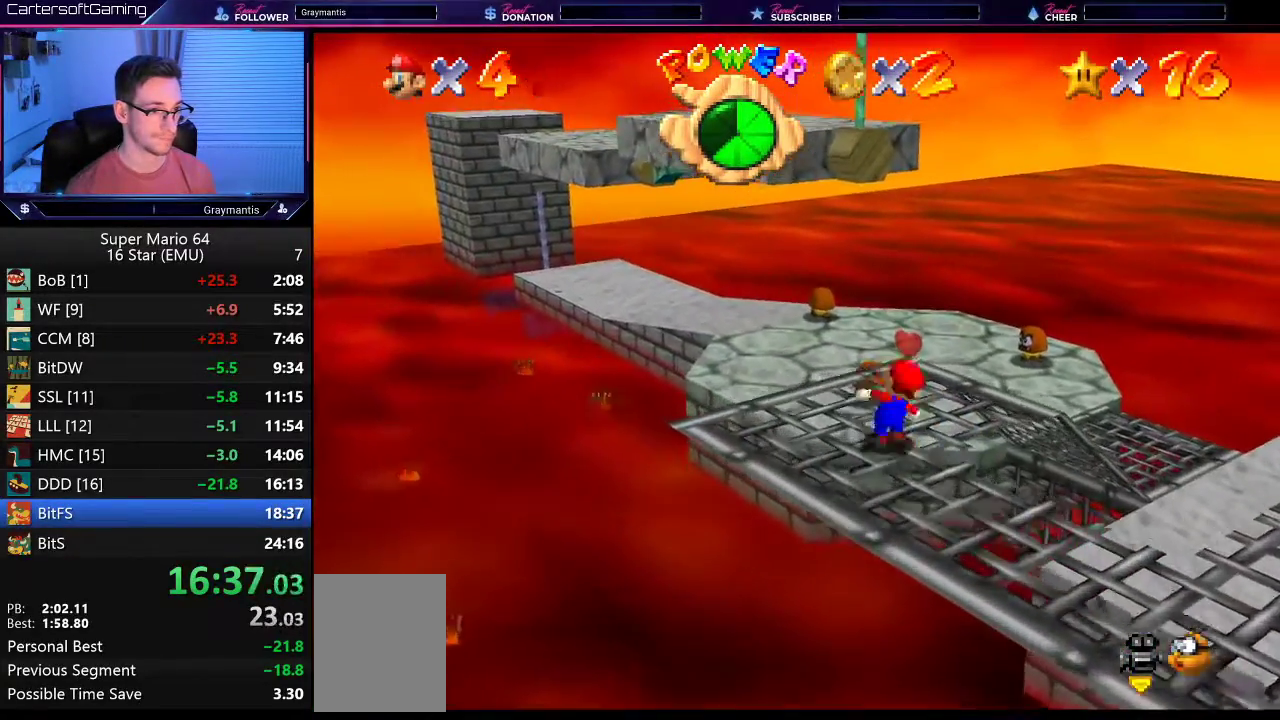
{"buttons": [], "left_stick": "up", "events": [[317, "B", "down"], [367, "B", "up"]]}